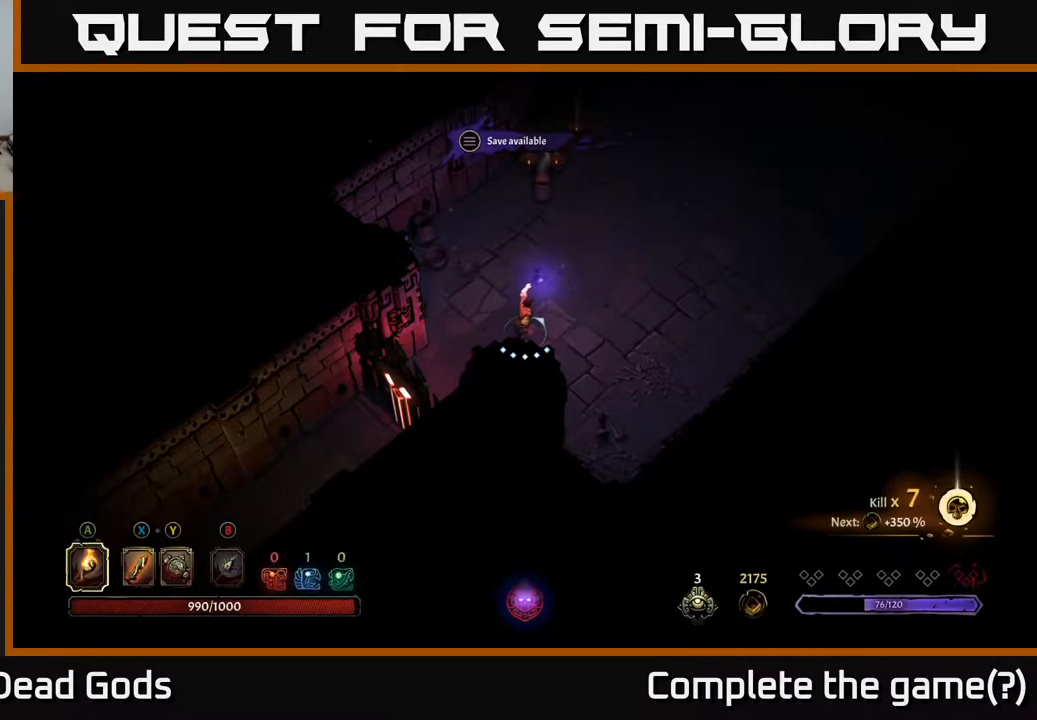
Gameplay with a controller (Xbox layout); each line is a JSON object with the inputs held at the frame after it. "events" lists button and stick changes between this image and that frame as [ms after this image, input, new state], when the widget could be followed in between.
{"buttons": [], "left_stick": "up-right", "right_stick": "center", "events": [[67, "left_stick", "up-right"]]}
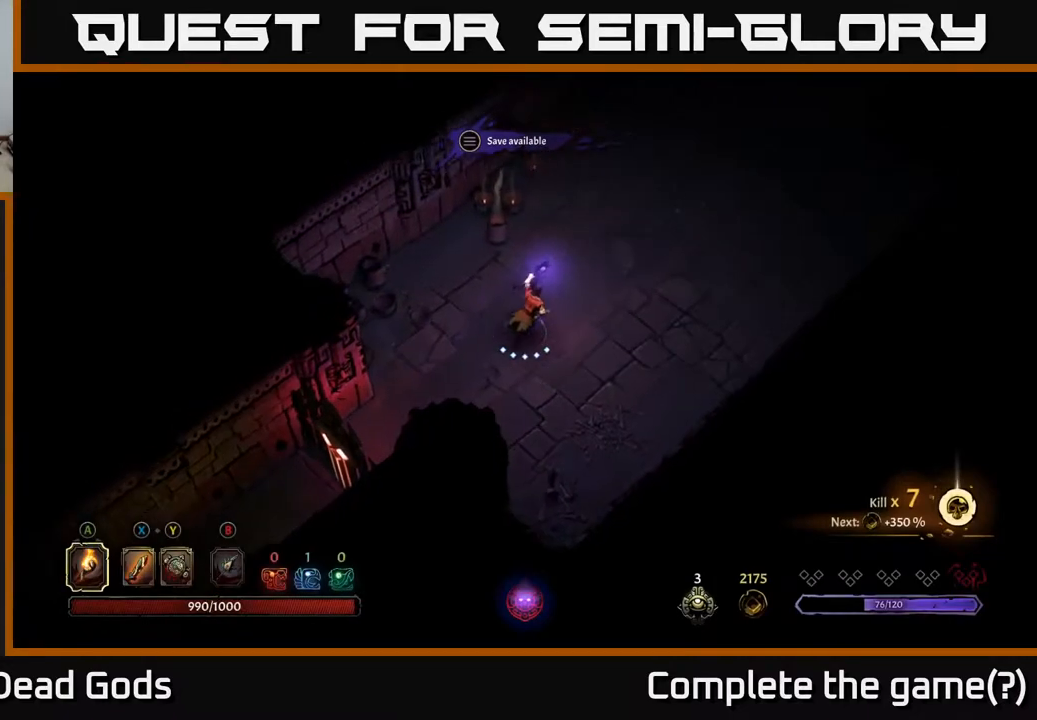
{"buttons": [], "left_stick": "up-right", "right_stick": "center", "events": []}
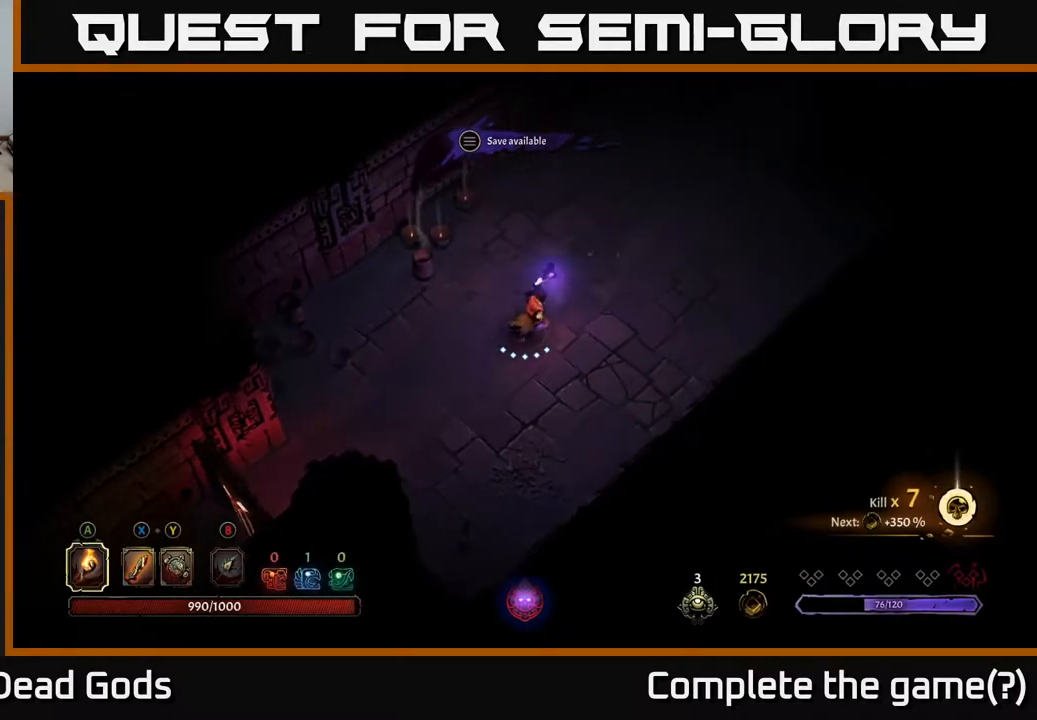
{"buttons": [], "left_stick": "up-right", "right_stick": "center", "events": []}
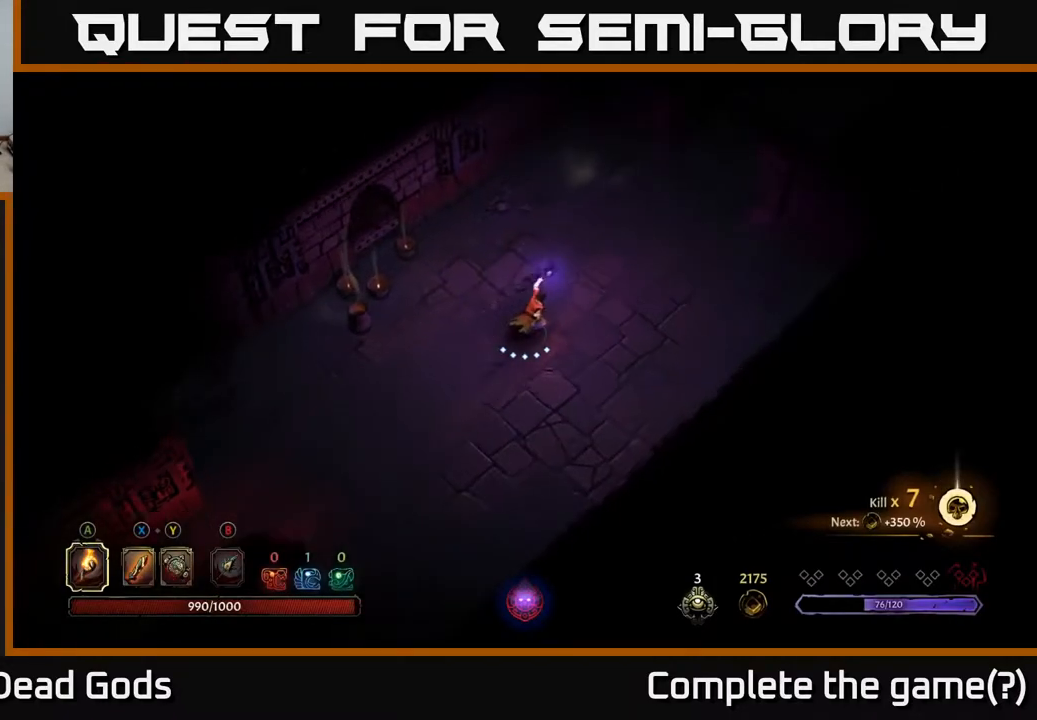
{"buttons": [], "left_stick": "up-right", "right_stick": "center", "events": []}
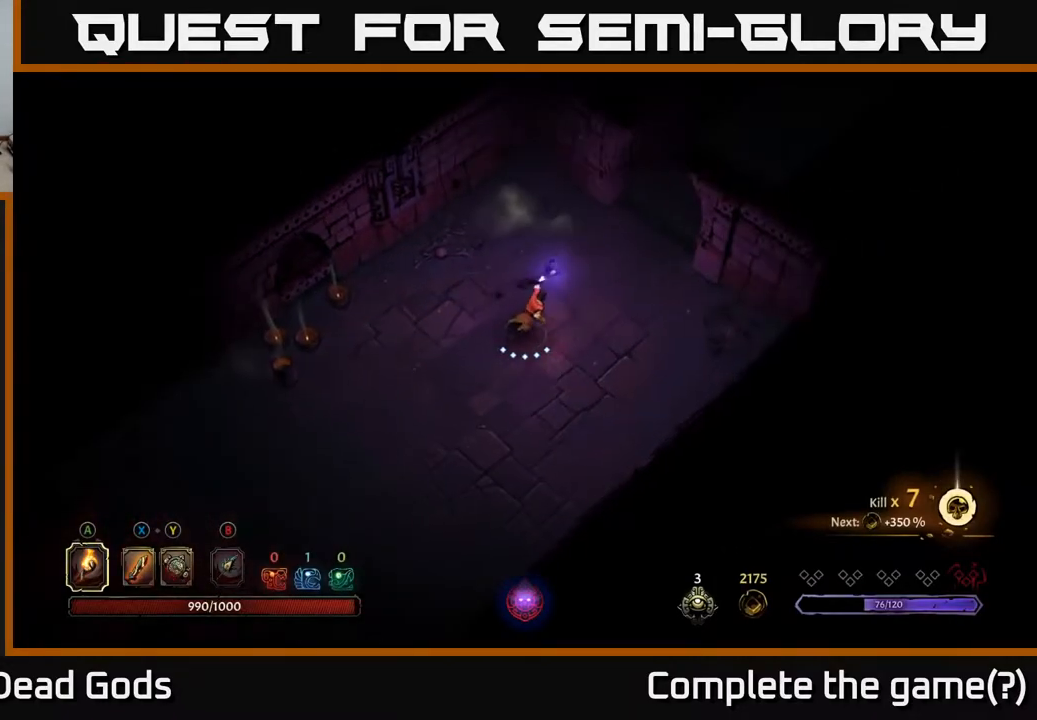
{"buttons": [], "left_stick": "up-right", "right_stick": "center", "events": []}
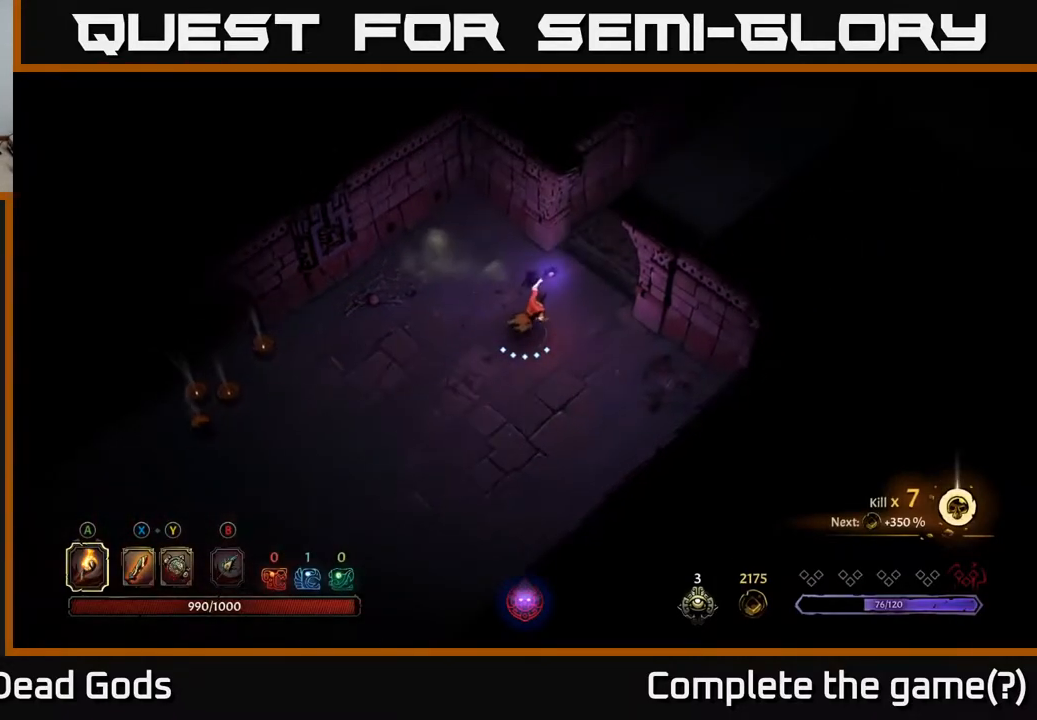
{"buttons": [], "left_stick": "up-right", "right_stick": "center", "events": []}
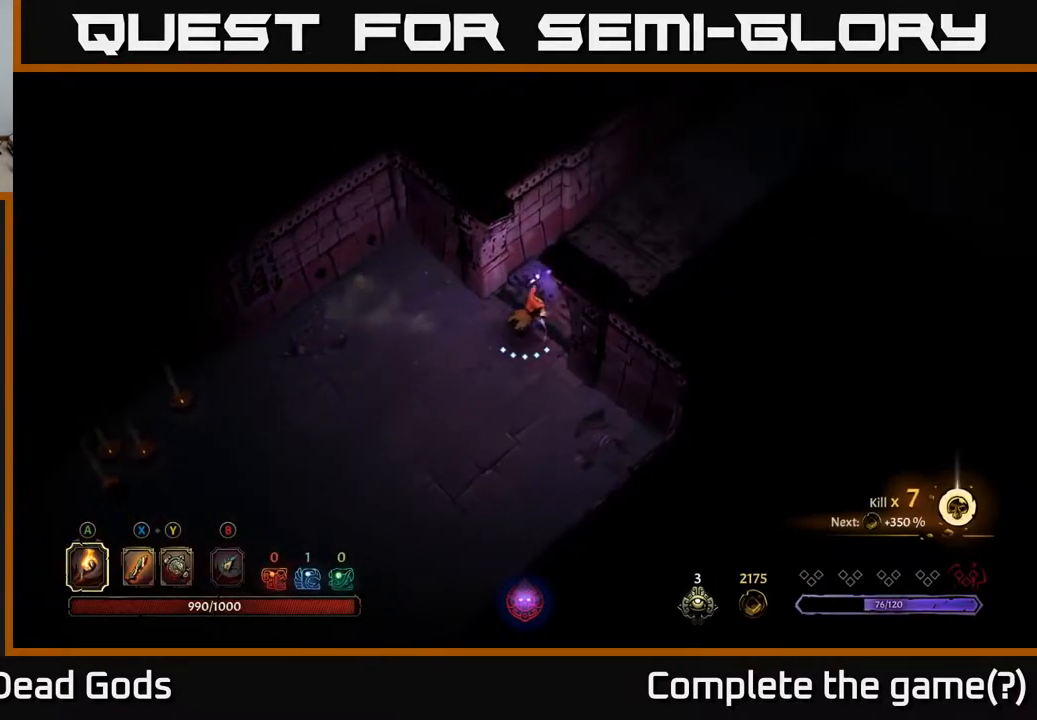
{"buttons": ["R2"], "left_stick": "up-right", "right_stick": "center", "events": [[417, "R2", "down"]]}
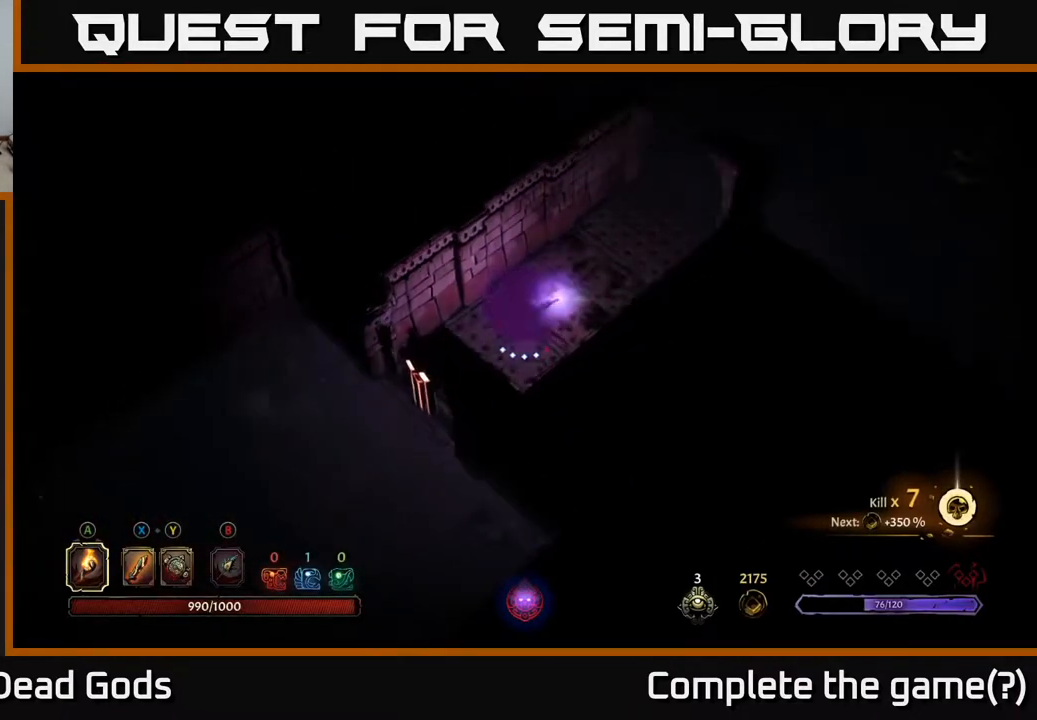
{"buttons": ["R2"], "left_stick": "up-right", "right_stick": "center", "events": [[167, "R2", "up"], [483, "R2", "down"]]}
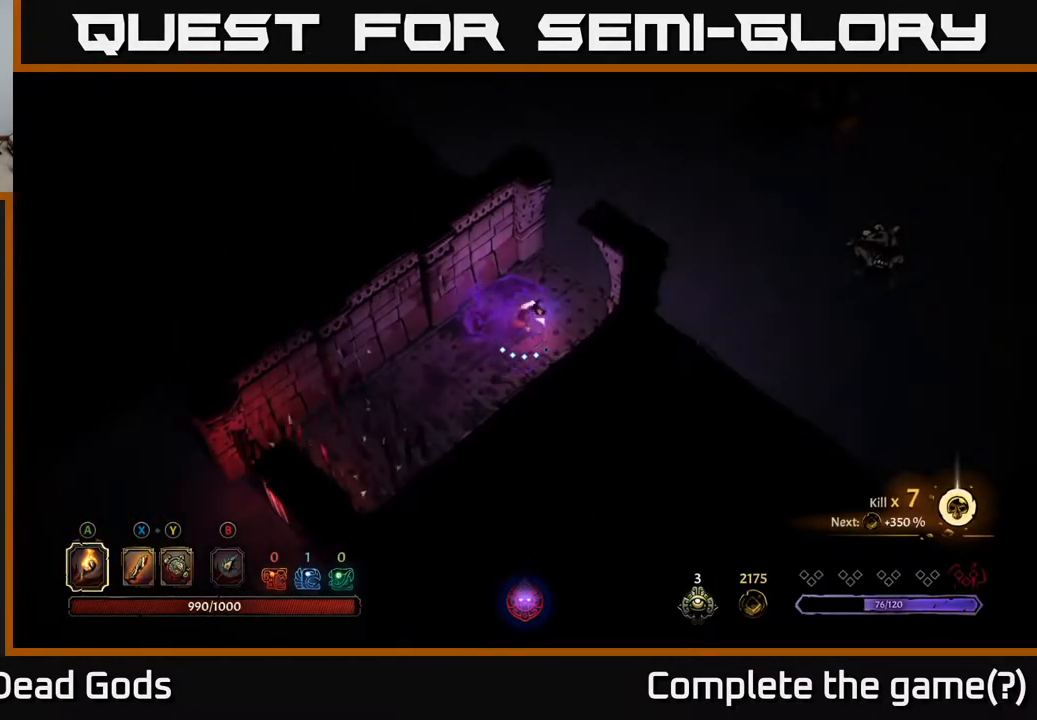
{"buttons": [], "left_stick": "up-right", "right_stick": "center", "events": [[183, "R2", "up"]]}
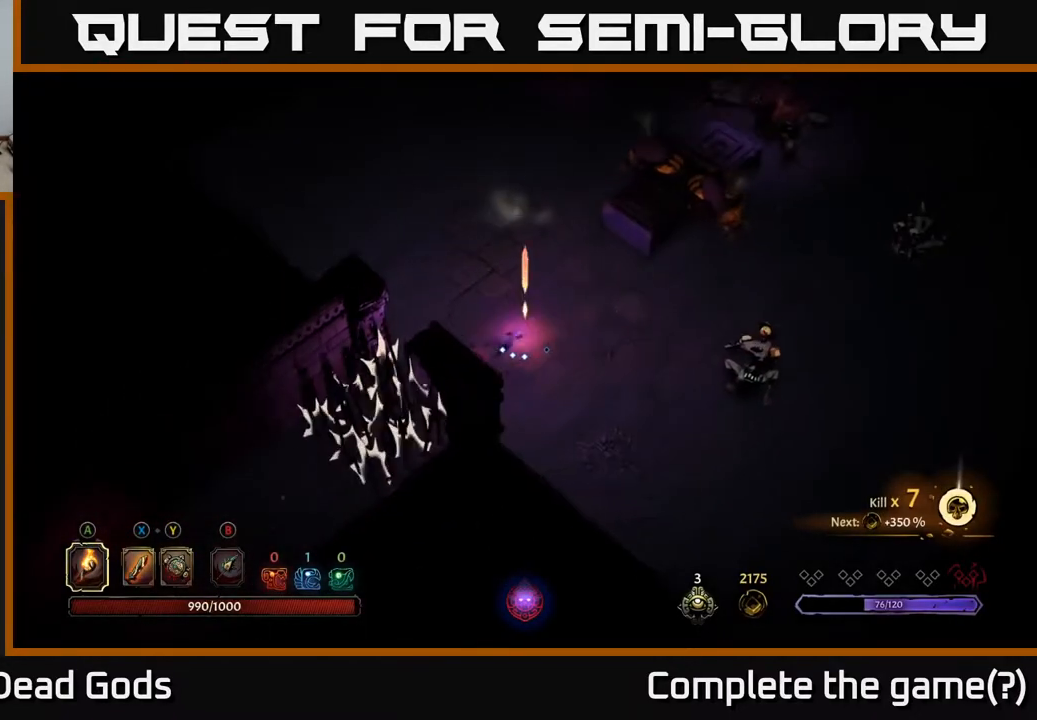
{"buttons": [], "left_stick": "down-right", "right_stick": "center", "events": [[83, "left_stick", "down-right"]]}
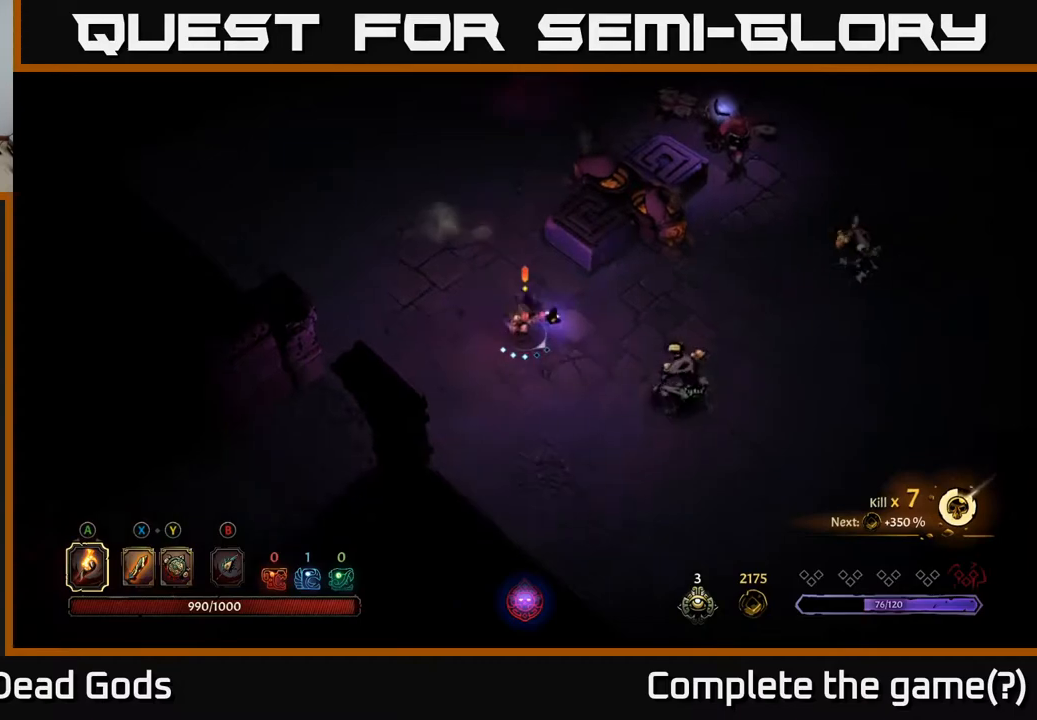
{"buttons": [], "left_stick": "down-right", "right_stick": "center", "events": [[217, "left_stick", "down"], [467, "left_stick", "down-right"]]}
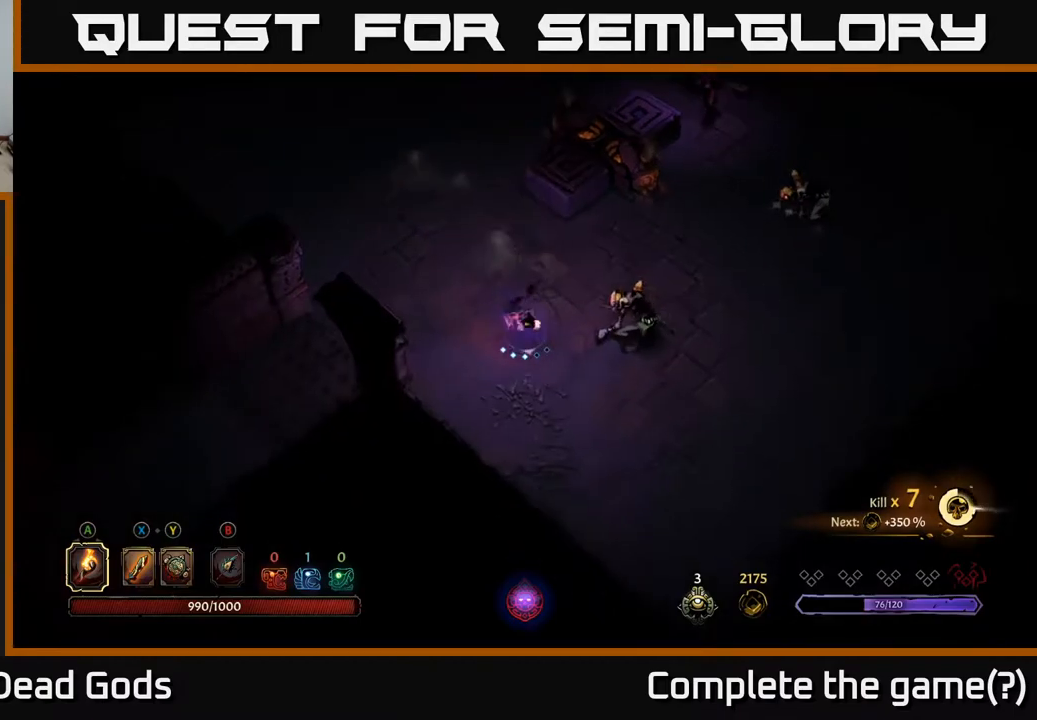
{"buttons": ["Y"], "left_stick": "right", "right_stick": "center", "events": [[33, "Y", "down"], [150, "left_stick", "right"]]}
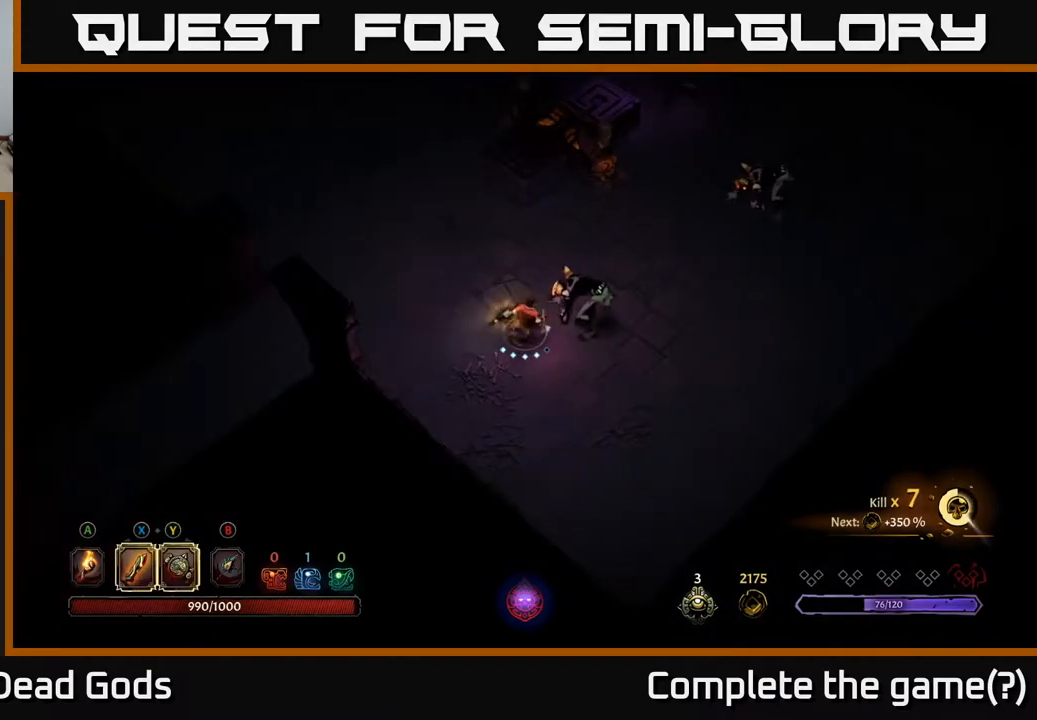
{"buttons": [], "left_stick": "up-right", "right_stick": "center", "events": [[267, "Y", "up"], [283, "left_stick", "up-right"]]}
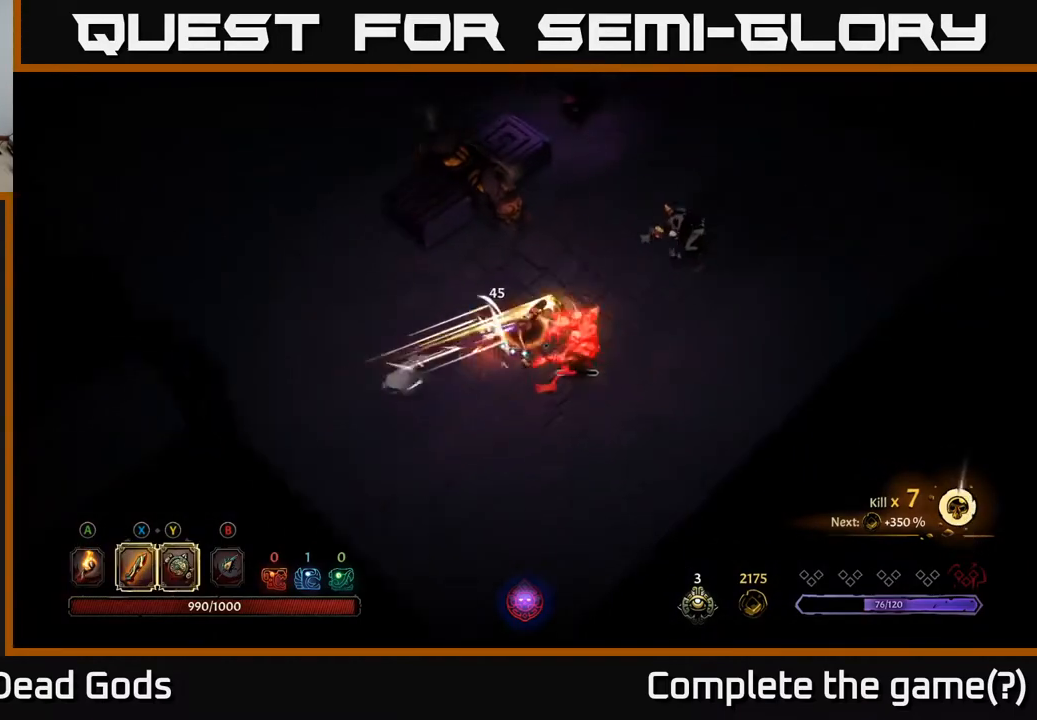
{"buttons": [], "left_stick": "right", "right_stick": "center", "events": [[150, "X", "down"], [250, "X", "up"], [250, "left_stick", "right"]]}
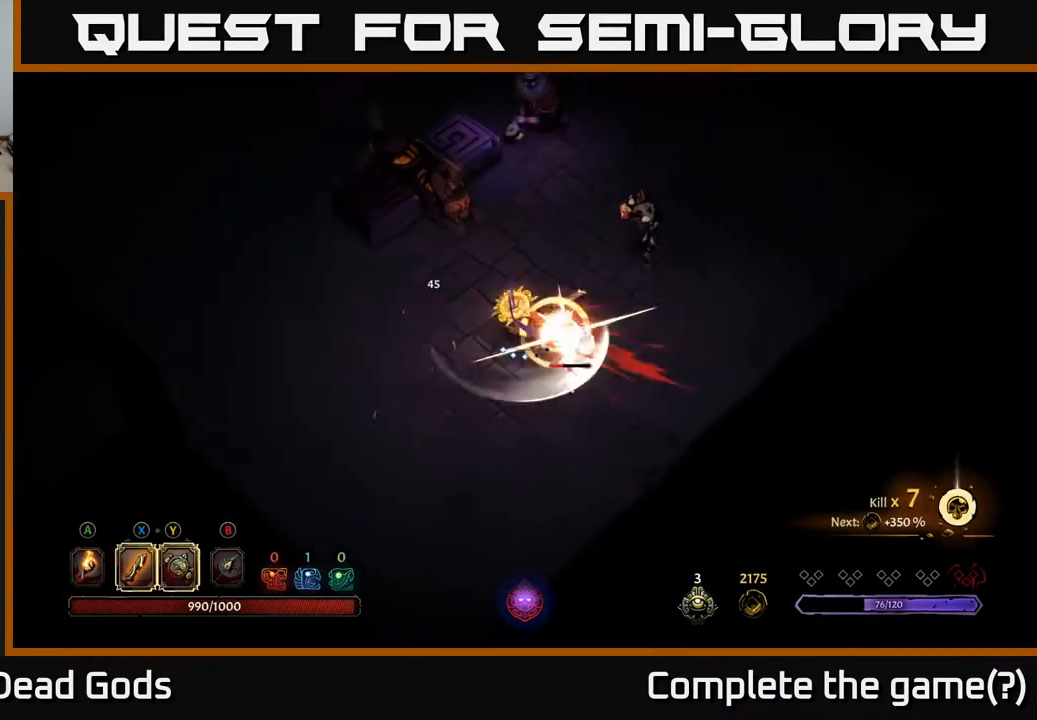
{"buttons": ["X"], "left_stick": "right", "right_stick": "center", "events": [[67, "X", "down"], [167, "X", "up"], [383, "X", "down"]]}
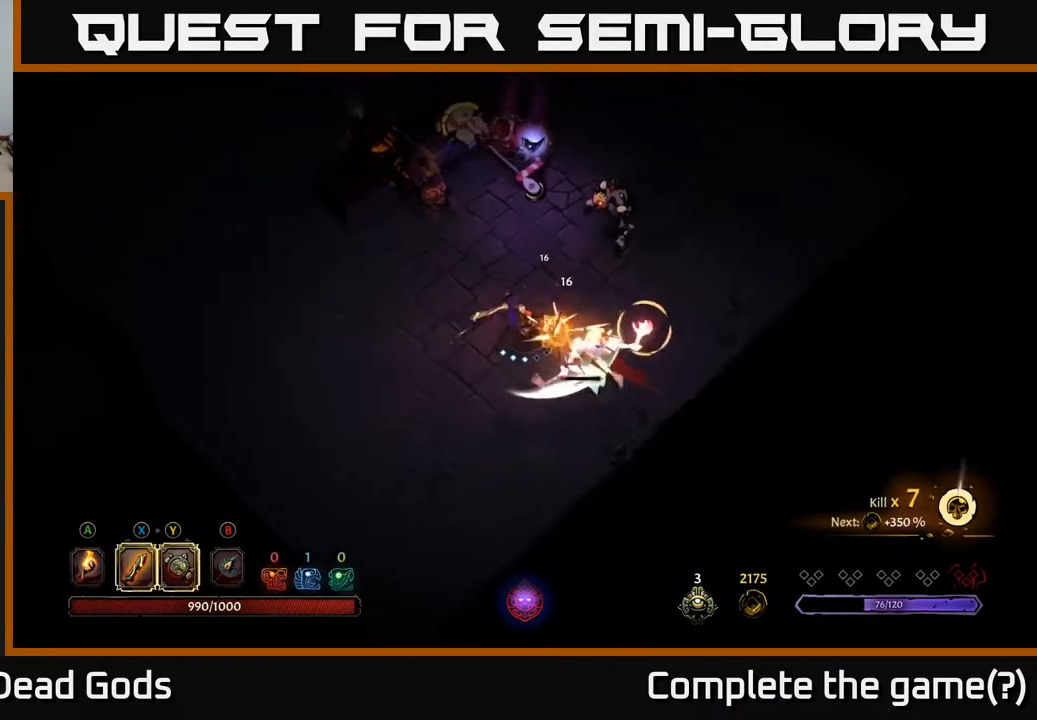
{"buttons": [], "left_stick": "right", "right_stick": "center", "events": [[17, "X", "up"], [317, "R2", "down"], [467, "R2", "up"]]}
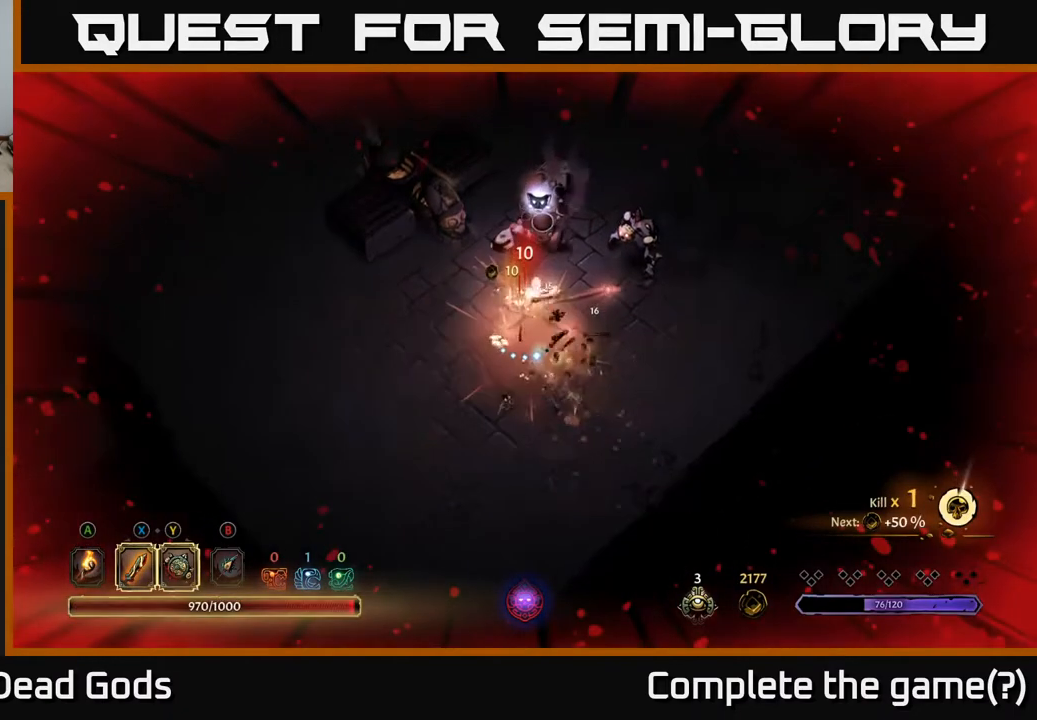
{"buttons": [], "left_stick": "right", "right_stick": "center", "events": []}
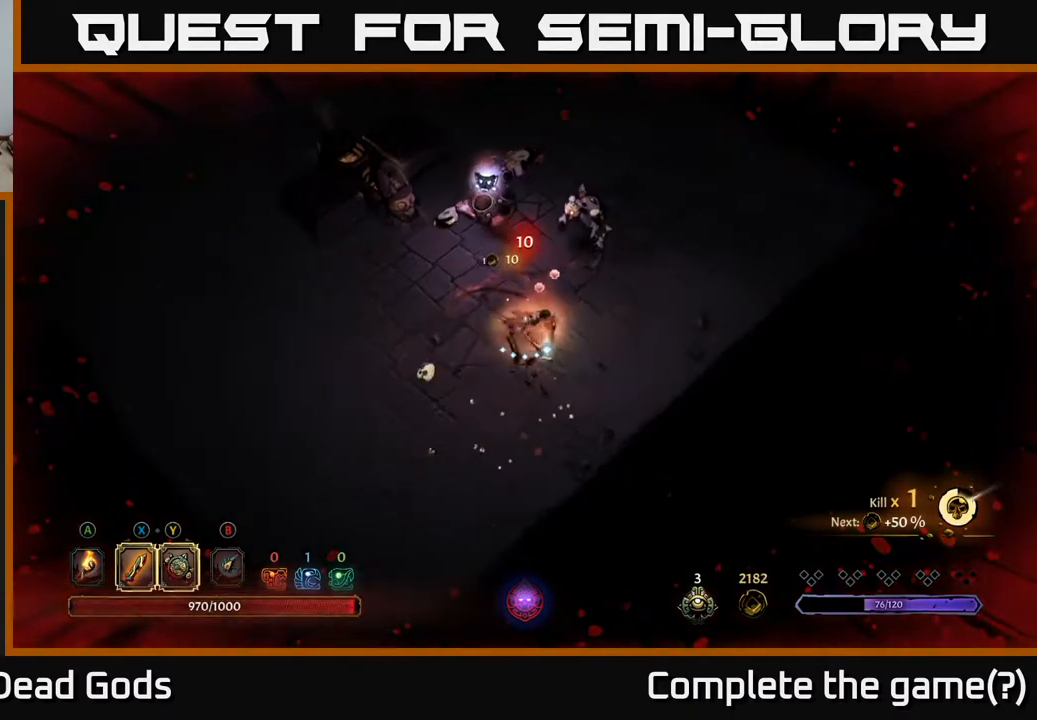
{"buttons": ["Y"], "left_stick": "up", "right_stick": "center", "events": [[433, "Y", "down"], [450, "left_stick", "up"]]}
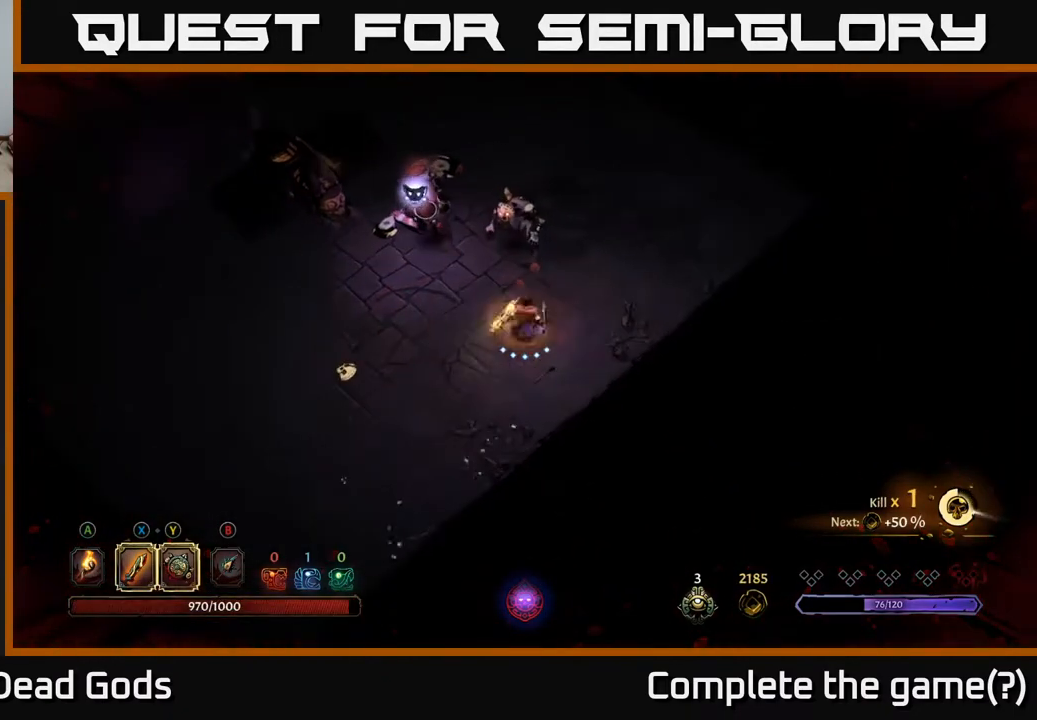
{"buttons": [], "left_stick": "up", "right_stick": "center", "events": [[367, "Y", "up"]]}
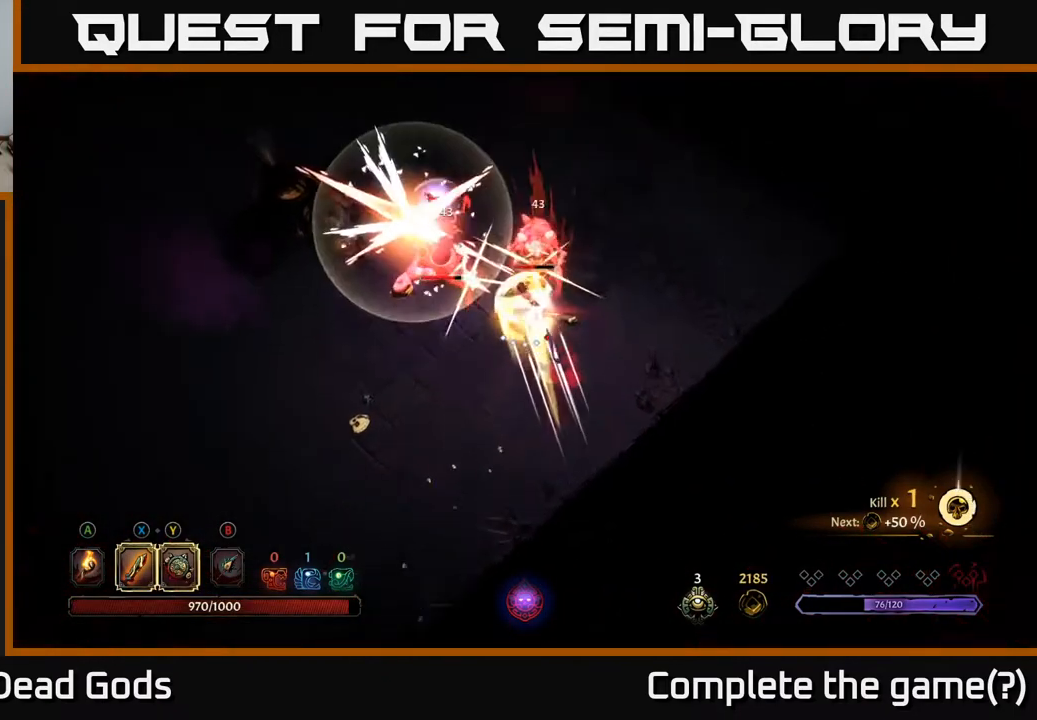
{"buttons": [], "left_stick": "up", "right_stick": "center", "events": [[217, "R2", "down"], [333, "R2", "up"]]}
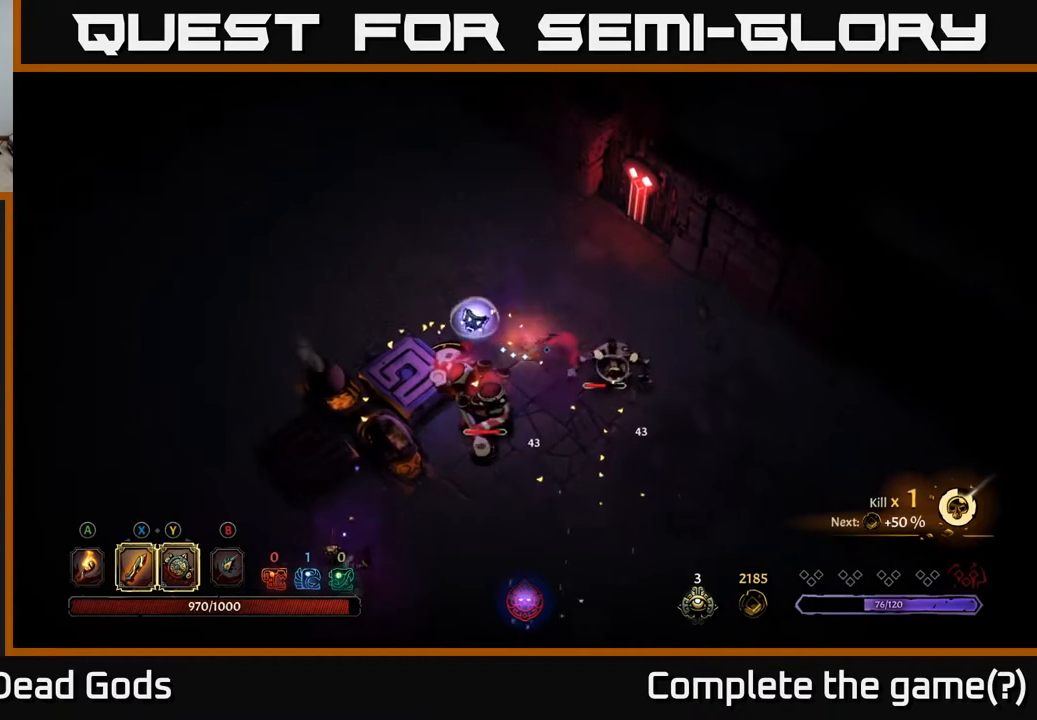
{"buttons": [], "left_stick": "down", "right_stick": "center", "events": [[117, "left_stick", "up-left"], [283, "left_stick", "down-left"], [333, "left_stick", "down"]]}
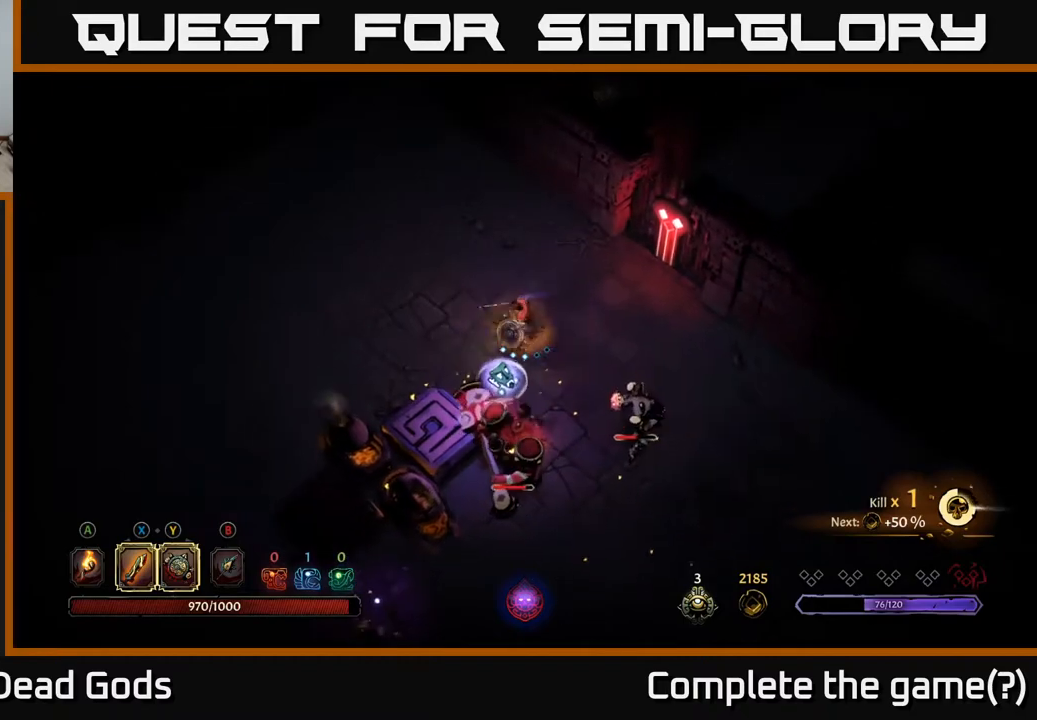
{"buttons": [], "left_stick": "down", "right_stick": "center", "events": [[50, "left_stick", "down-right"], [183, "left_stick", "center"], [400, "left_stick", "down"]]}
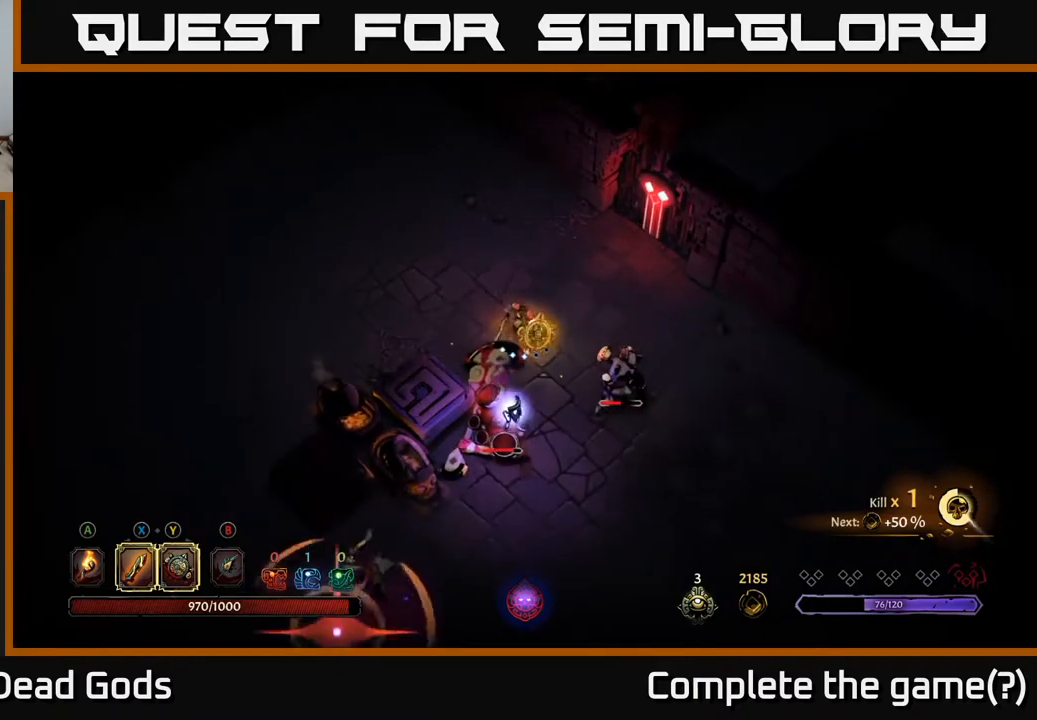
{"buttons": ["X"], "left_stick": "down", "right_stick": "center", "events": [[17, "X", "down"], [150, "X", "up"], [417, "X", "down"]]}
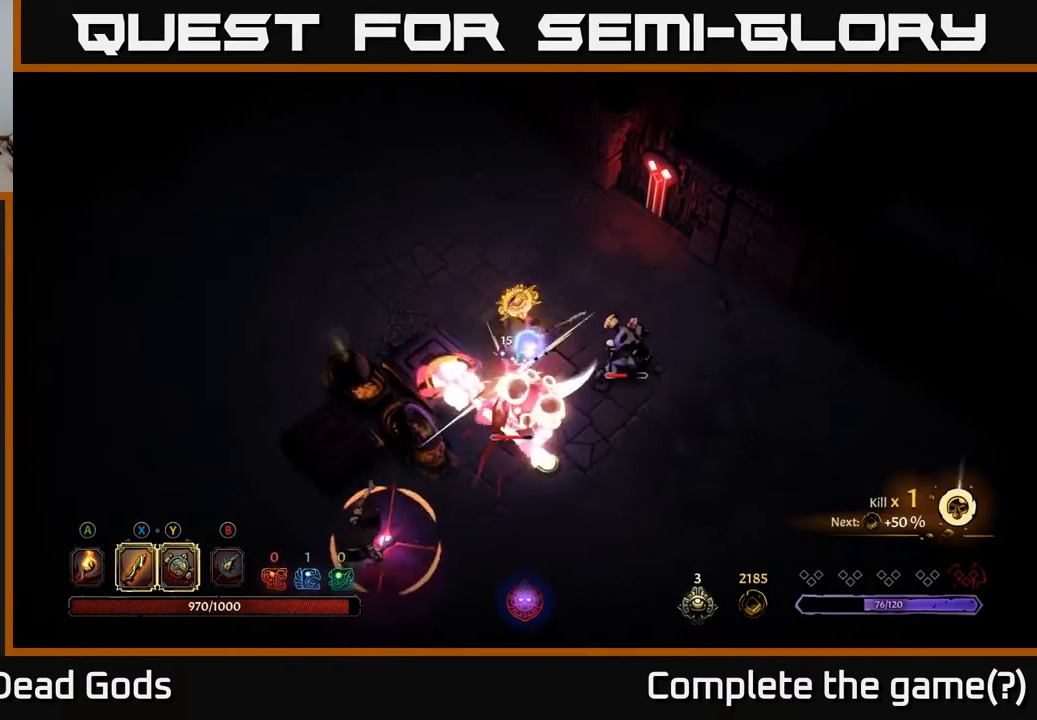
{"buttons": [], "left_stick": "down", "right_stick": "center", "events": [[100, "X", "up"], [300, "X", "down"], [400, "X", "up"]]}
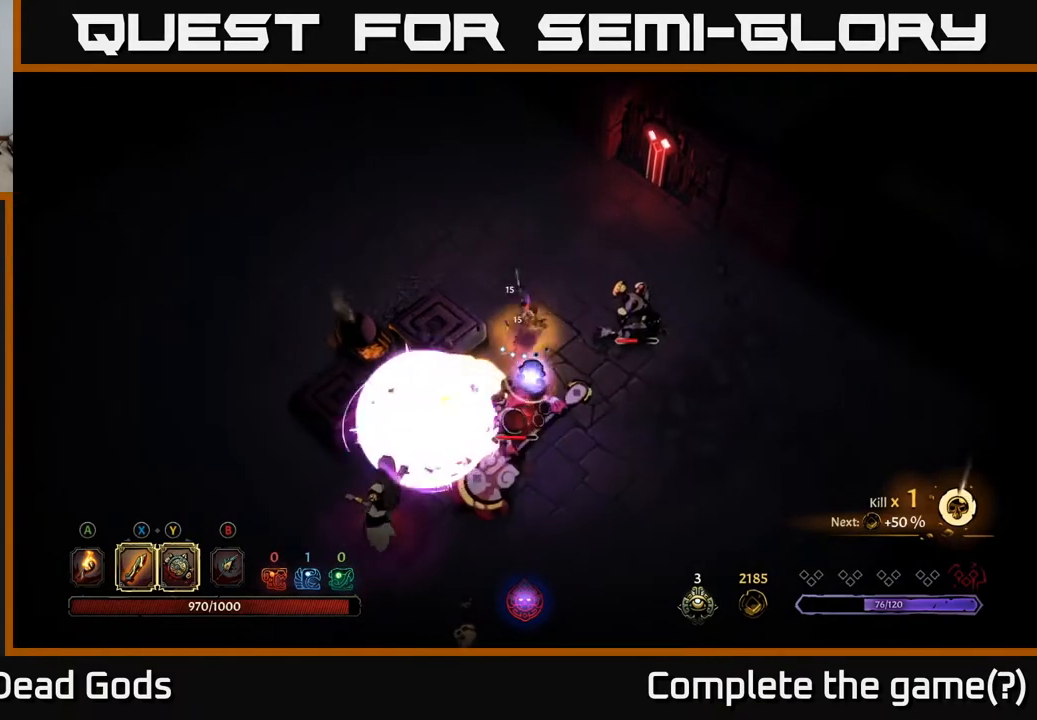
{"buttons": ["R2"], "left_stick": "down", "right_stick": "center", "events": [[467, "R2", "down"]]}
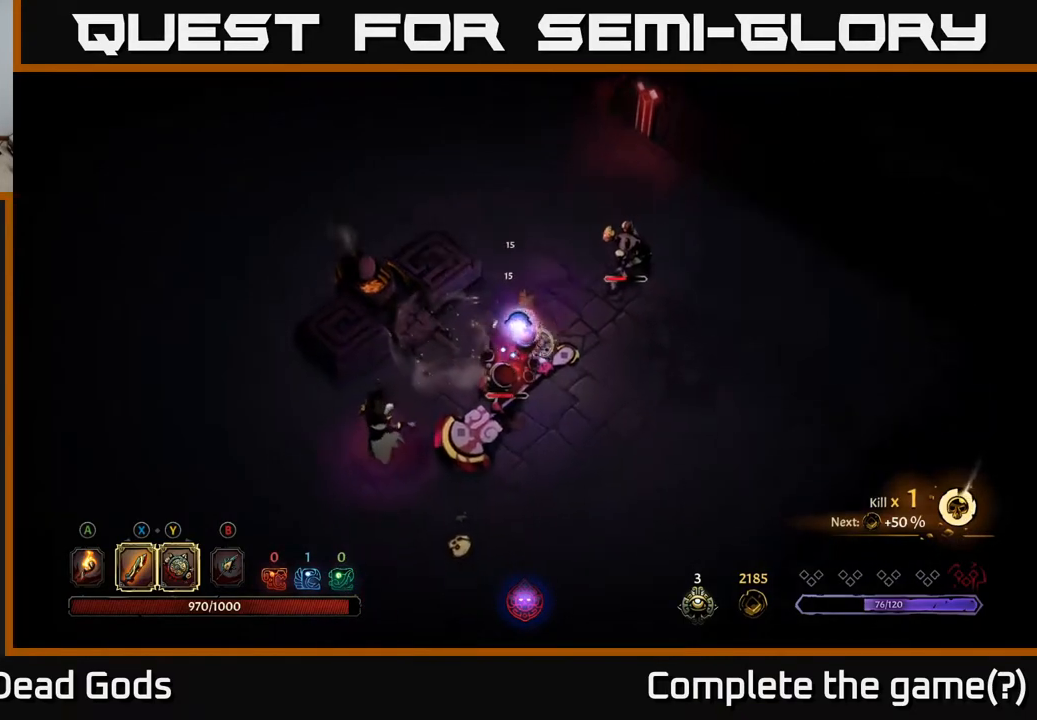
{"buttons": [], "left_stick": "down", "right_stick": "center", "events": [[100, "R2", "up"]]}
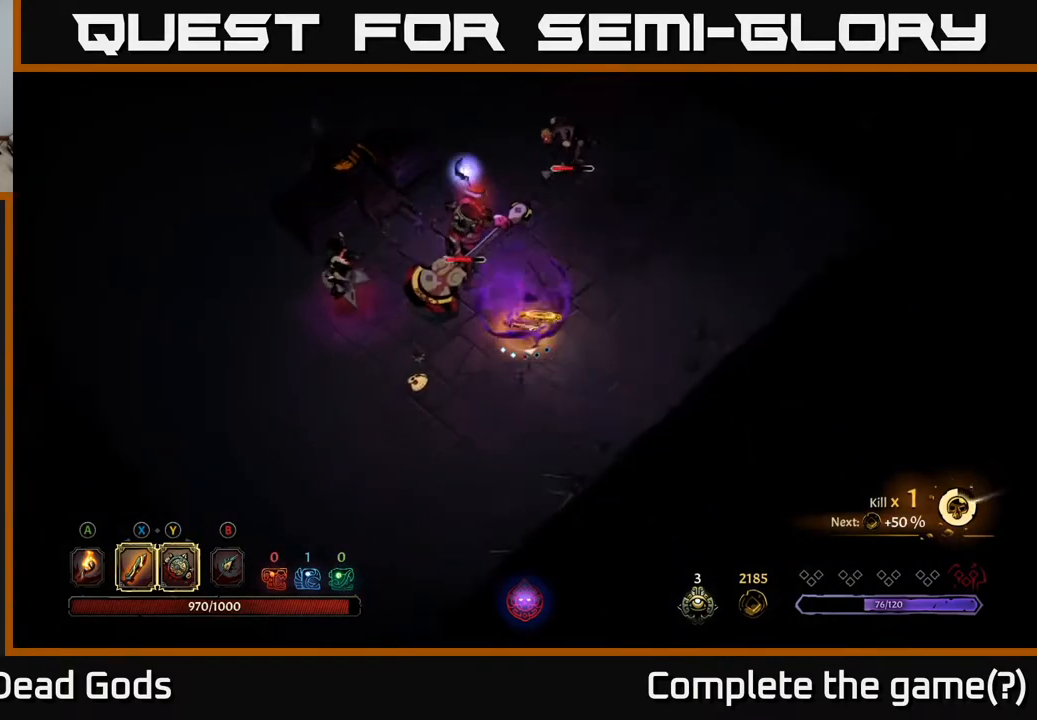
{"buttons": [], "left_stick": "down-left", "right_stick": "center", "events": [[333, "left_stick", "down-left"]]}
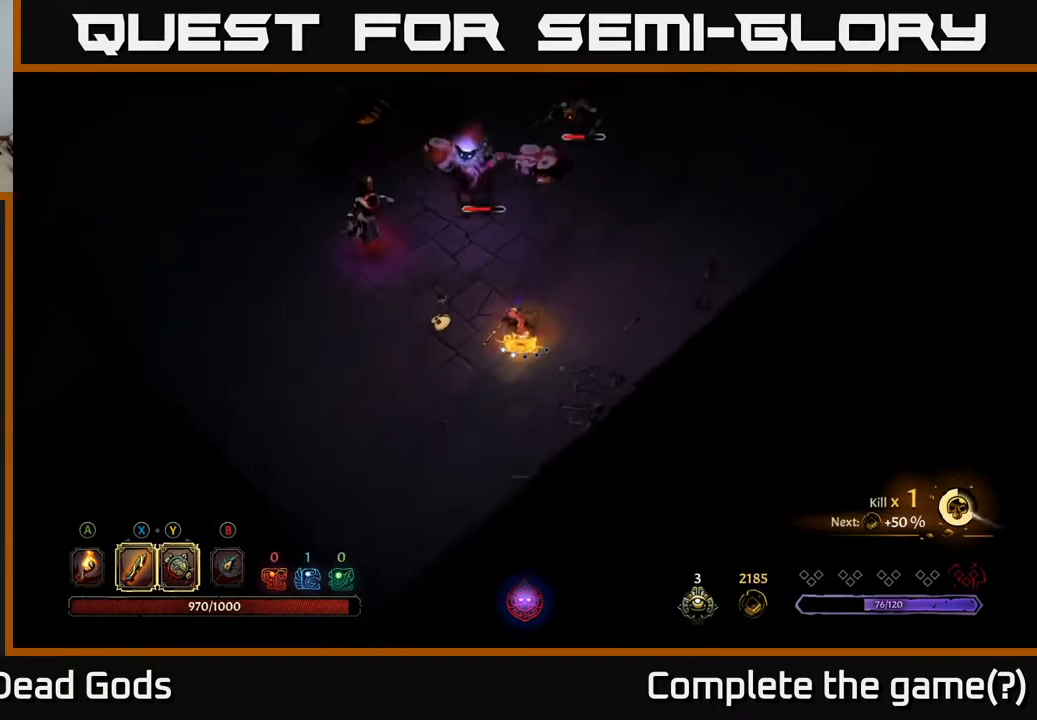
{"buttons": [], "left_stick": "down-left", "right_stick": "center", "events": []}
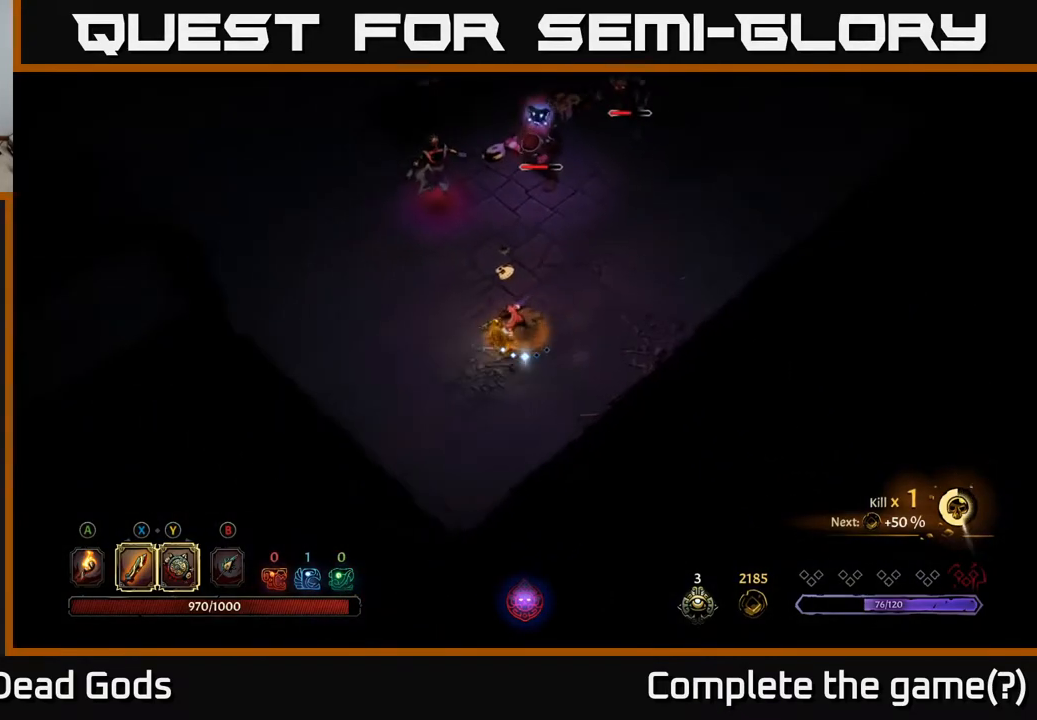
{"buttons": ["Y"], "left_stick": "up", "right_stick": "center", "events": [[67, "left_stick", "left"], [300, "left_stick", "up"], [333, "Y", "down"]]}
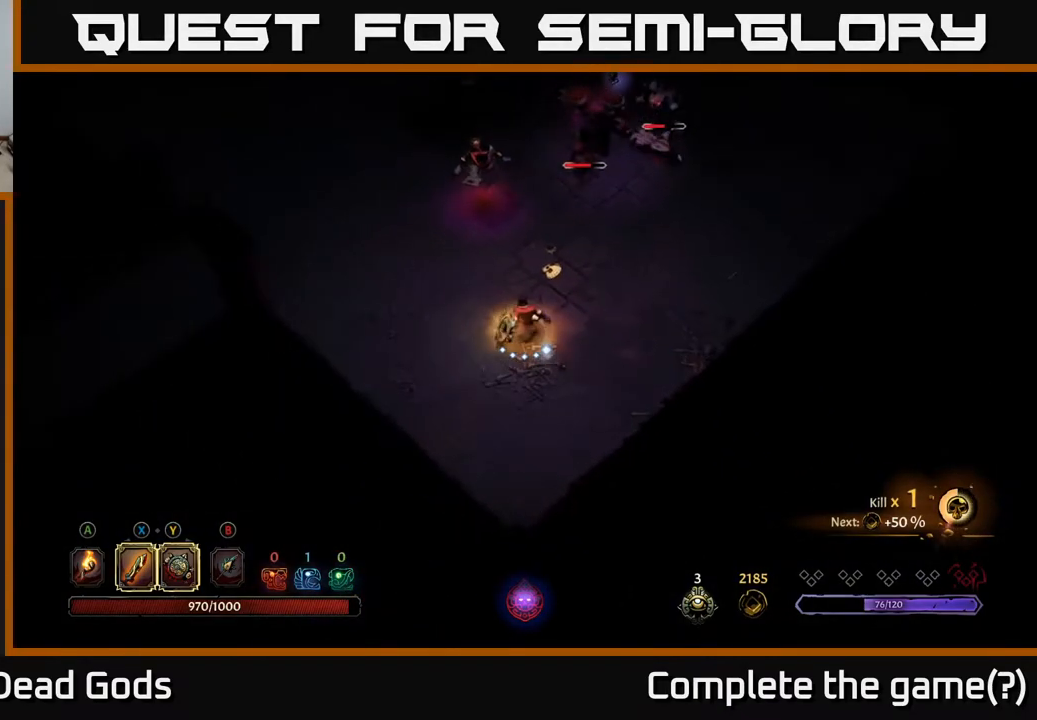
{"buttons": [], "left_stick": "up", "right_stick": "center", "events": [[400, "Y", "up"]]}